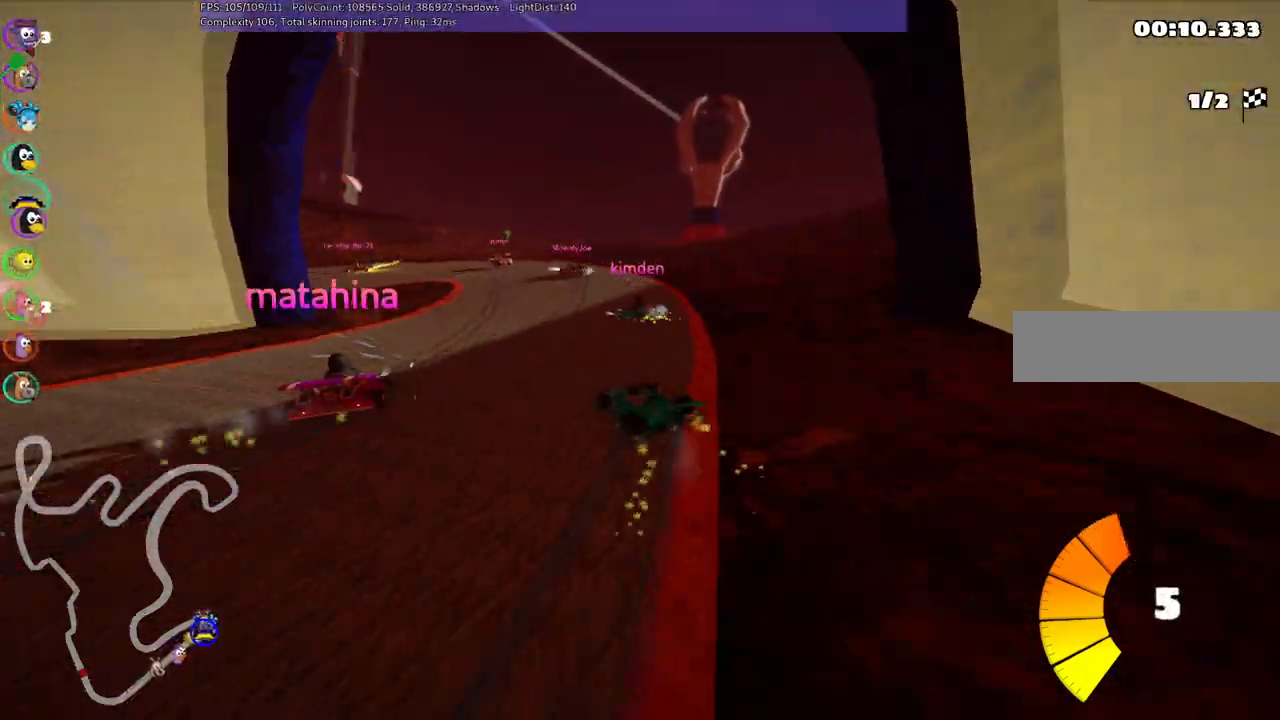
Gameplay with keyboard; each line is a JSON object with the keys held at the frame after it. "events" lists presses ("down") and releases ("up") of ".", "/", "alt_r", "b", "c", "comma", "ctrl_r", "d", "down", "f", "g", "h", "j", "k", "l", "left", "m", "n", "quote", "return", "right", "semicolon", "shift_r", "space", "super", "up" and "v" between this image and that frame as [ms after this image, input, new state], when the widget could be followed in between. No other keys are recorded. Mouse input is not recorded.
{"keys": ["left", "up"], "events": [[350, "m", "up"], [350, "right", "up"]]}
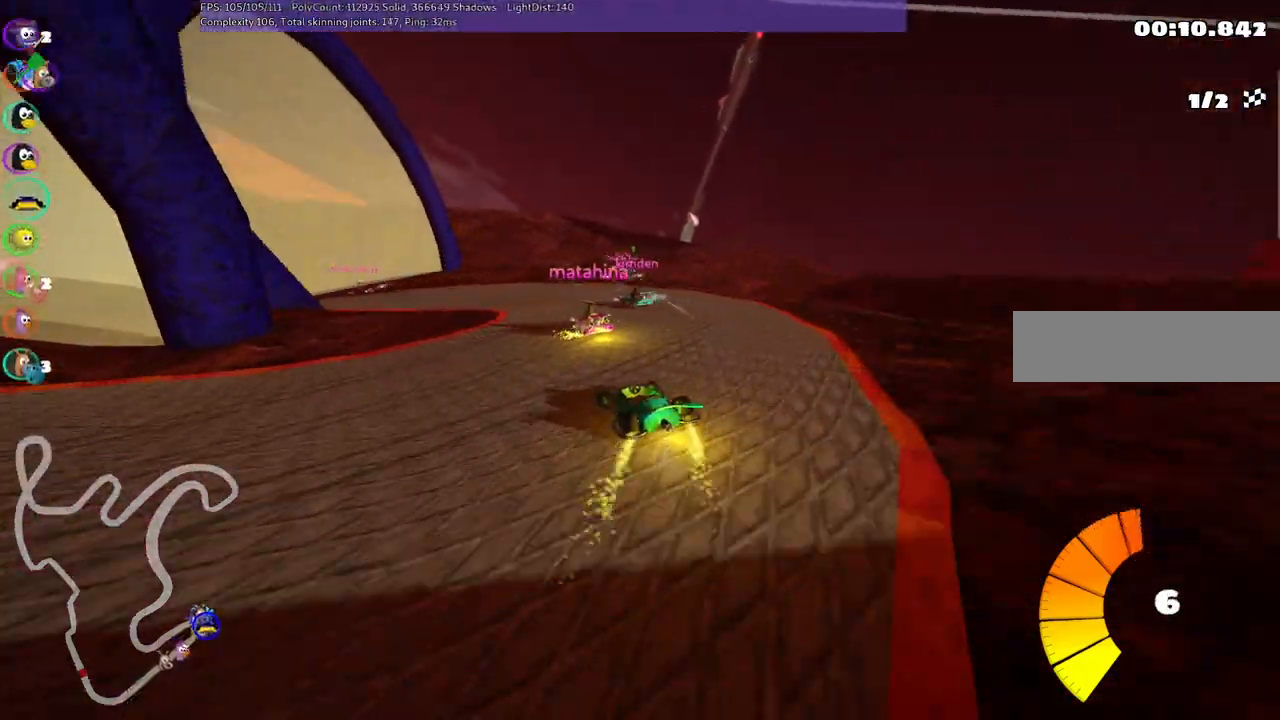
{"keys": ["m", "up"], "events": [[317, "m", "down"], [400, "left", "up"]]}
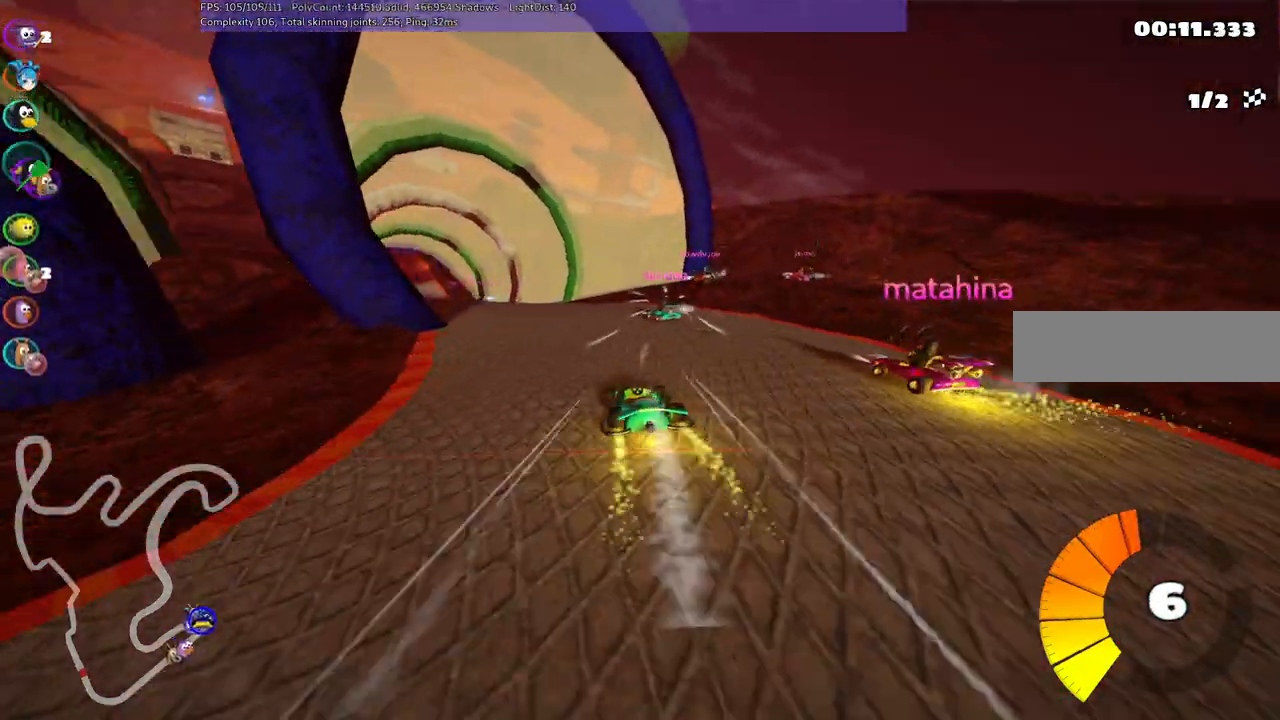
{"keys": ["m", "right", "up"], "events": [[50, "left", "down"], [183, "right", "down"], [250, "left", "up"]]}
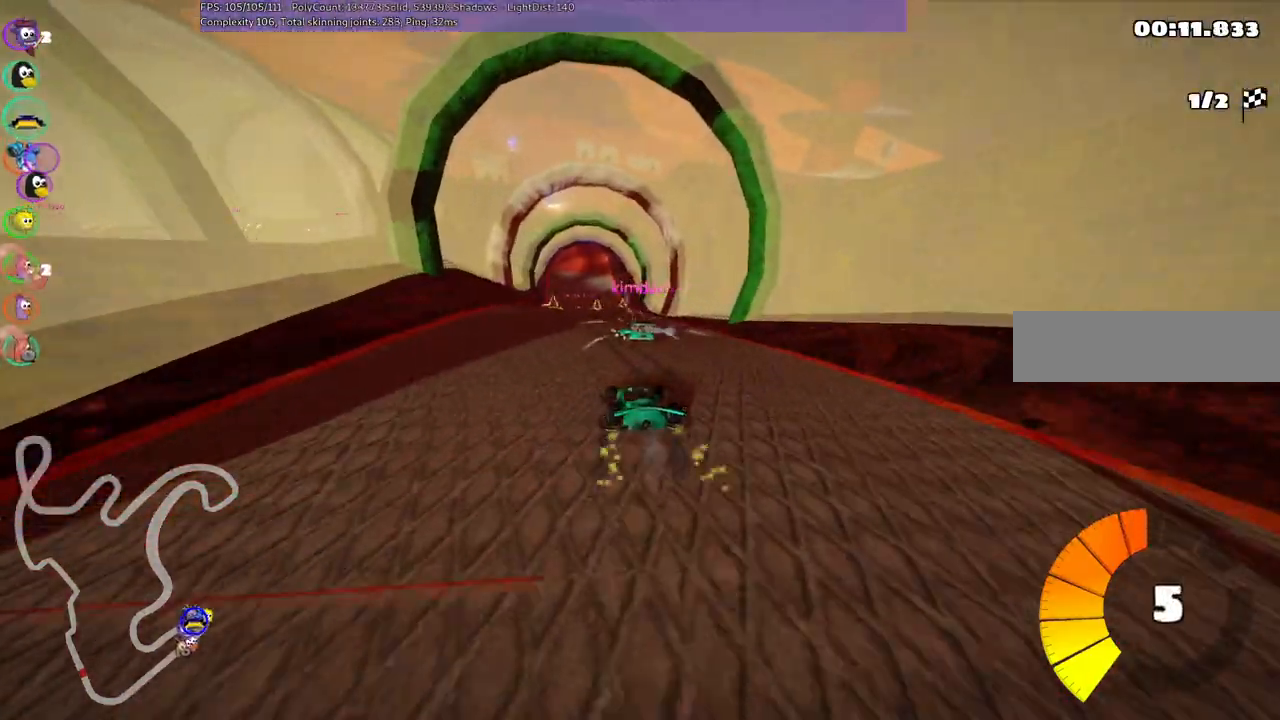
{"keys": ["m", "right", "up"], "events": []}
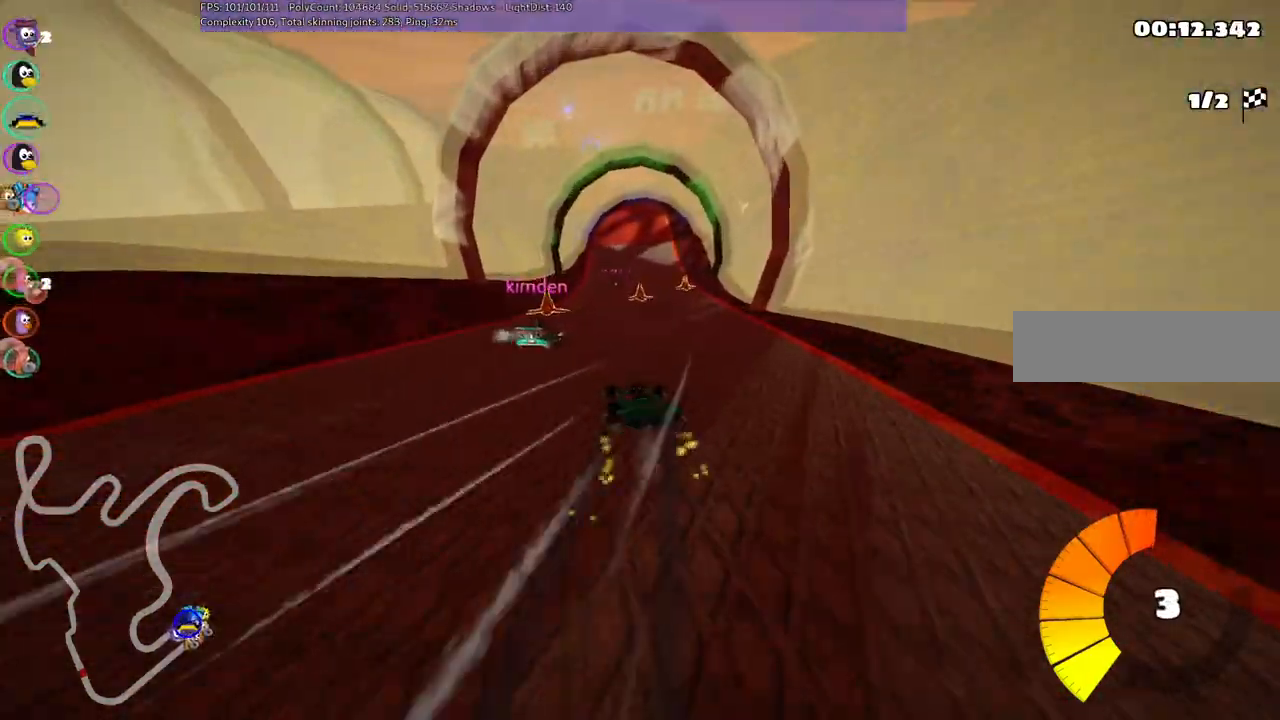
{"keys": ["up"], "events": [[83, "m", "up"], [233, "right", "up"], [367, "left", "down"], [500, "left", "up"]]}
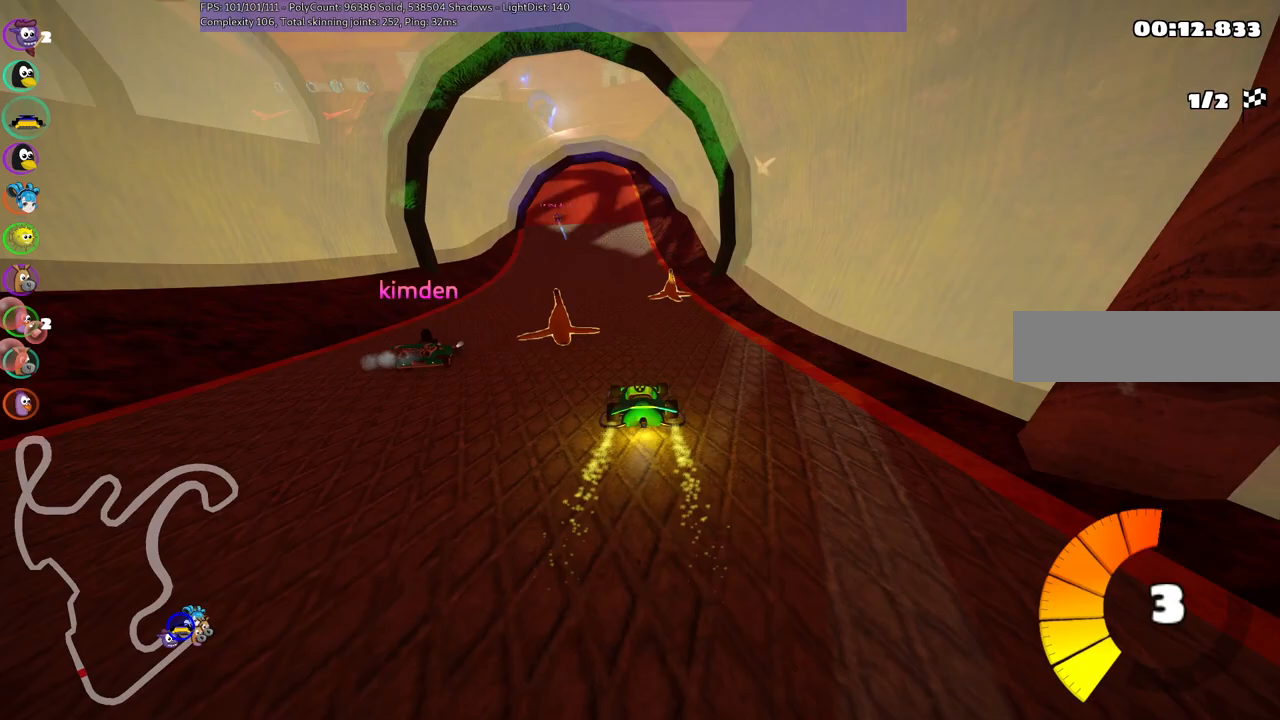
{"keys": ["up"], "events": [[233, "left", "down"], [467, "left", "up"]]}
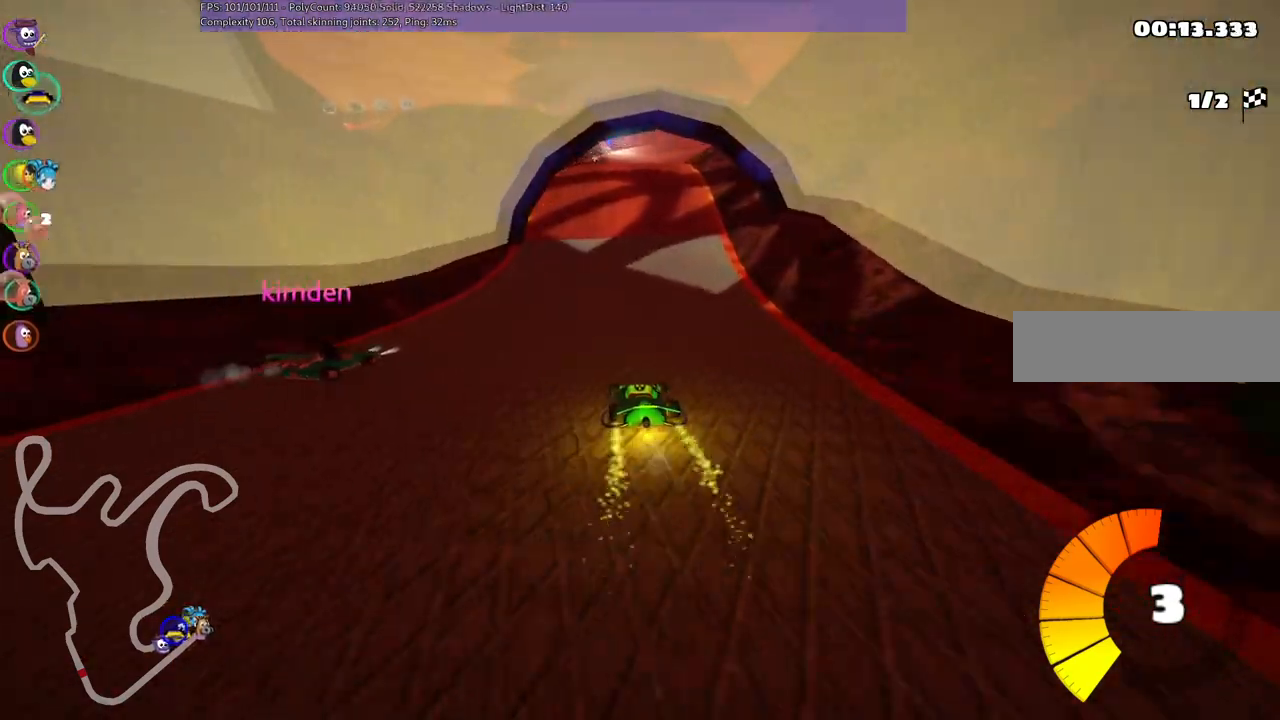
{"keys": ["left", "up"], "events": [[17, "right", "down"], [50, "m", "down"], [117, "left", "down"], [200, "right", "up"], [433, "m", "up"]]}
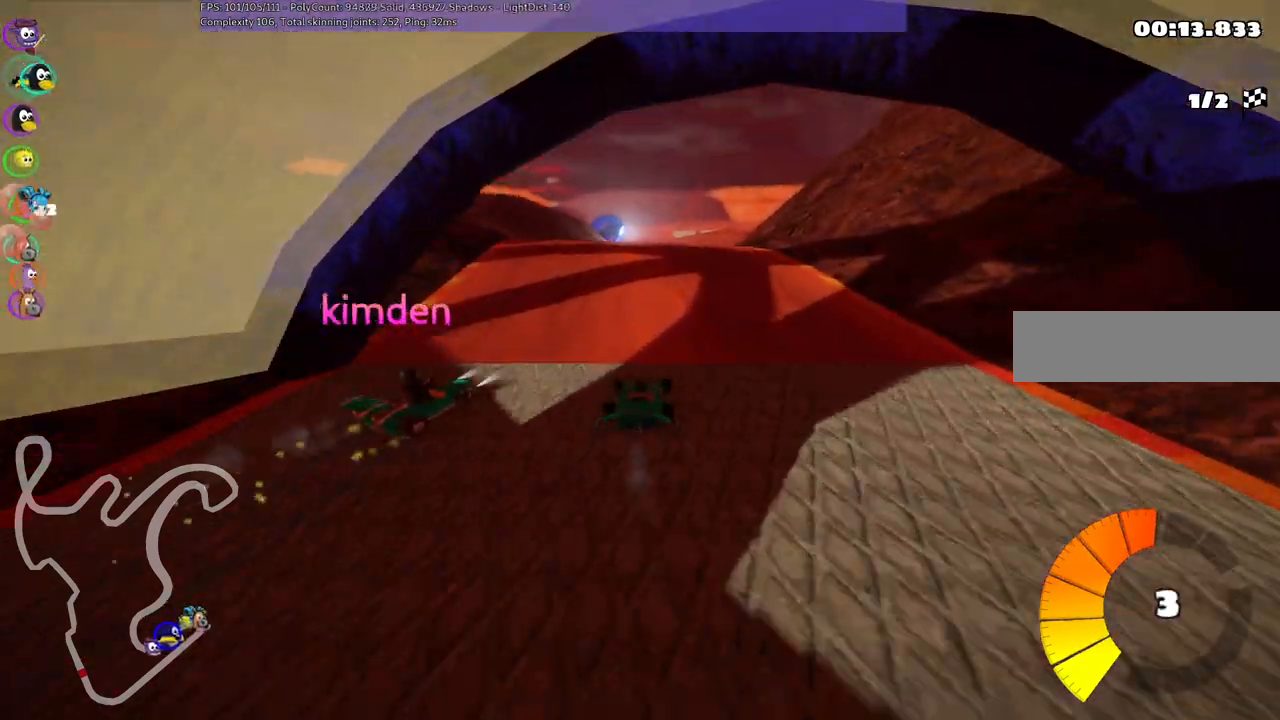
{"keys": ["left", "m", "right", "up"], "events": [[33, "left", "up"], [183, "right", "down"], [233, "m", "down"], [317, "left", "down"], [367, "right", "up"], [467, "right", "down"]]}
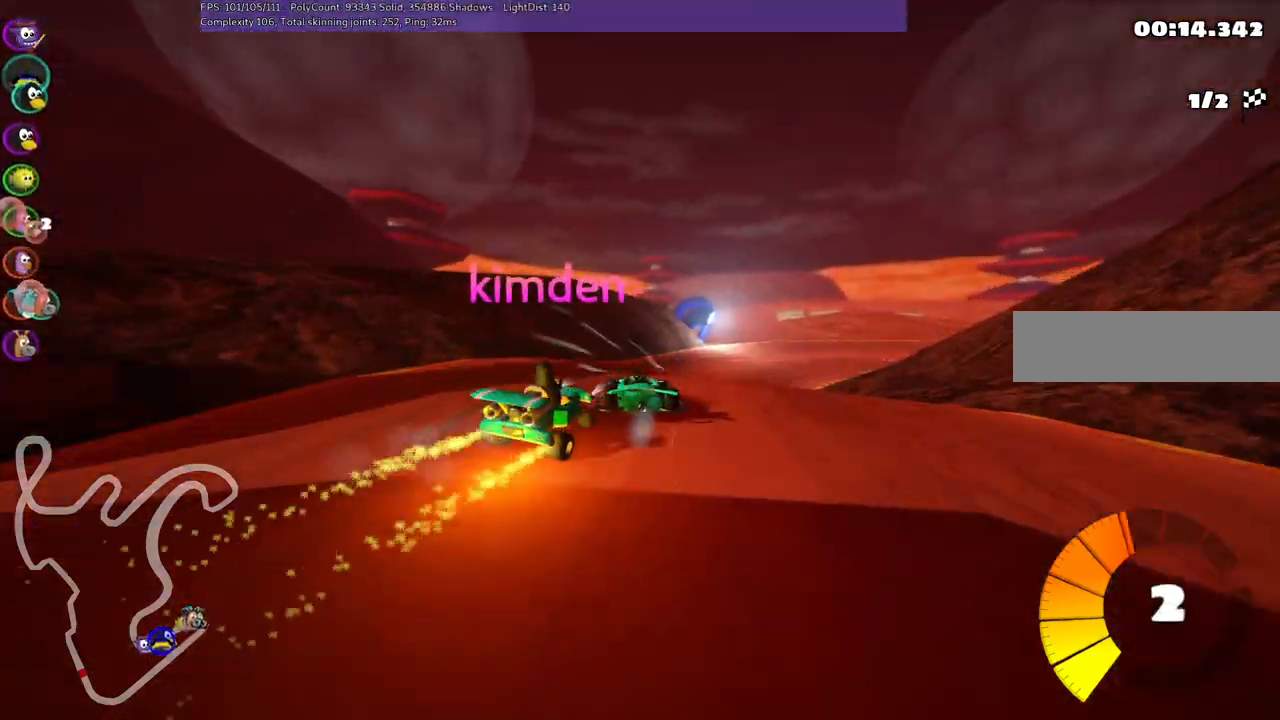
{"keys": ["right", "up"], "events": [[150, "m", "up"], [200, "left", "up"]]}
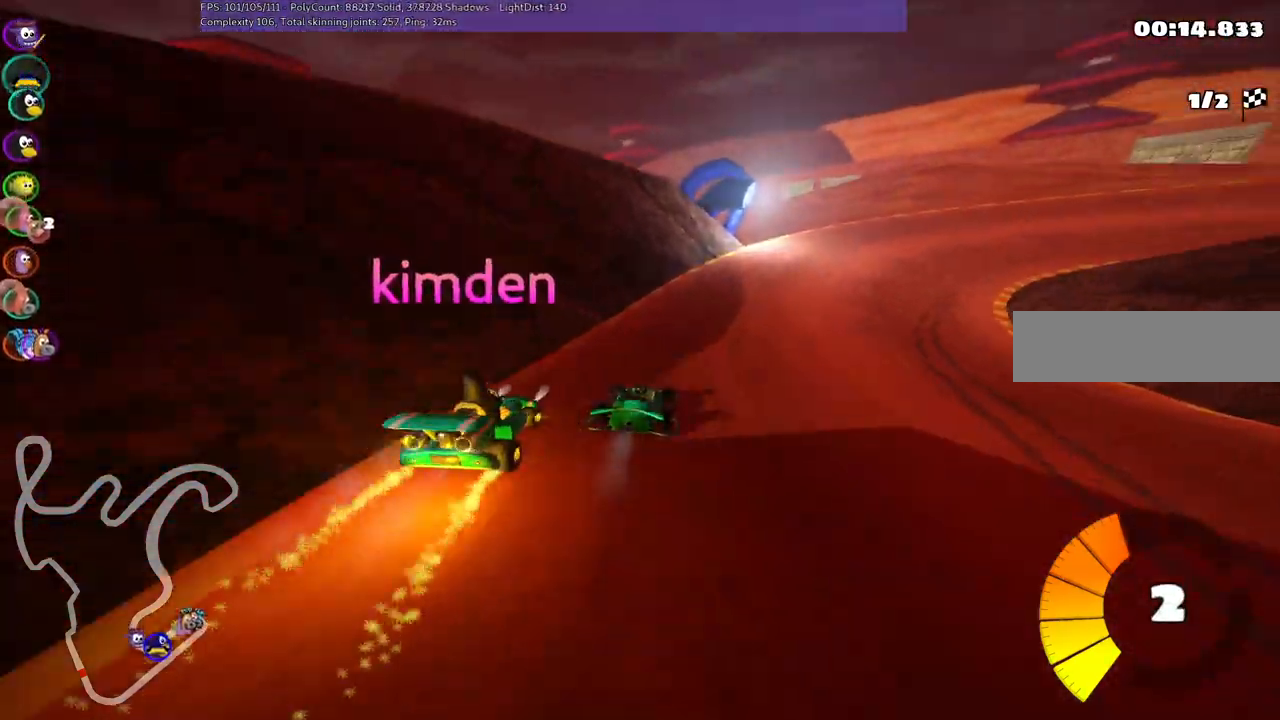
{"keys": ["left", "m", "up"], "events": [[217, "m", "down"], [417, "left", "down"], [450, "right", "up"]]}
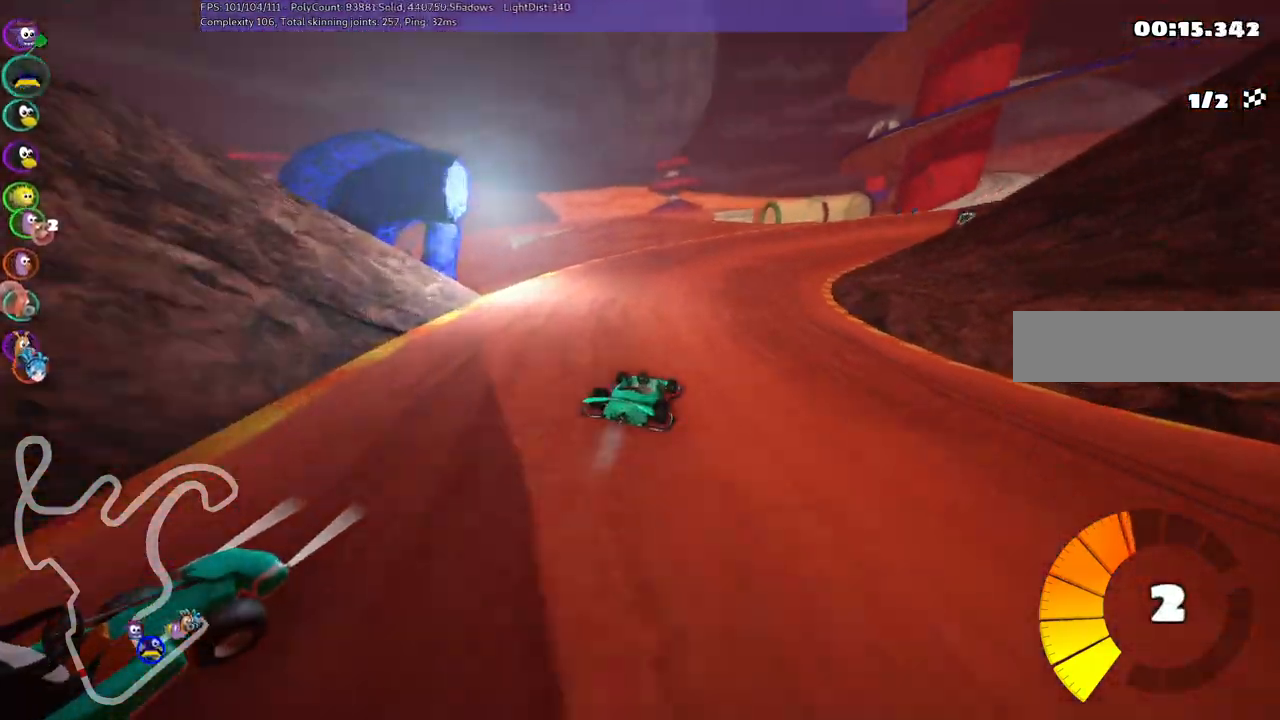
{"keys": ["left", "m", "right", "up"], "events": [[50, "right", "down"], [233, "right", "up"], [333, "right", "down"]]}
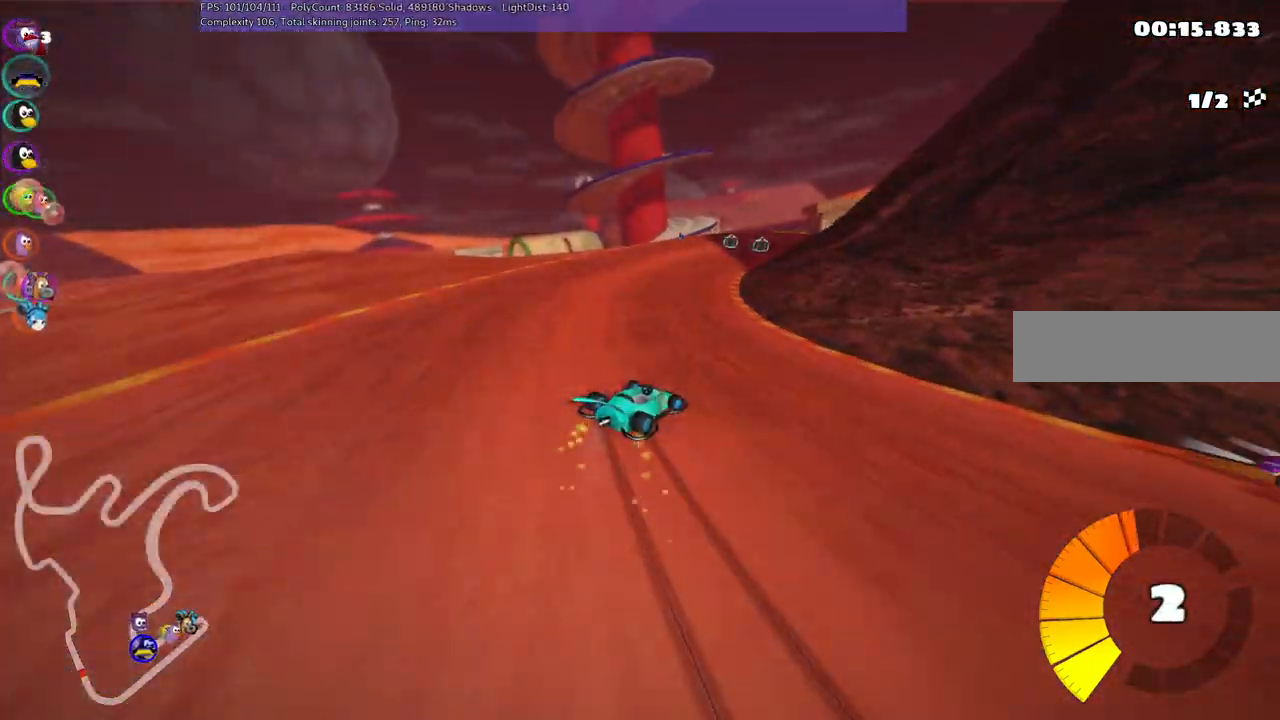
{"keys": ["left", "up"], "events": [[167, "right", "up"], [283, "right", "down"], [350, "left", "up"], [383, "right", "up"], [483, "left", "down"], [483, "m", "up"]]}
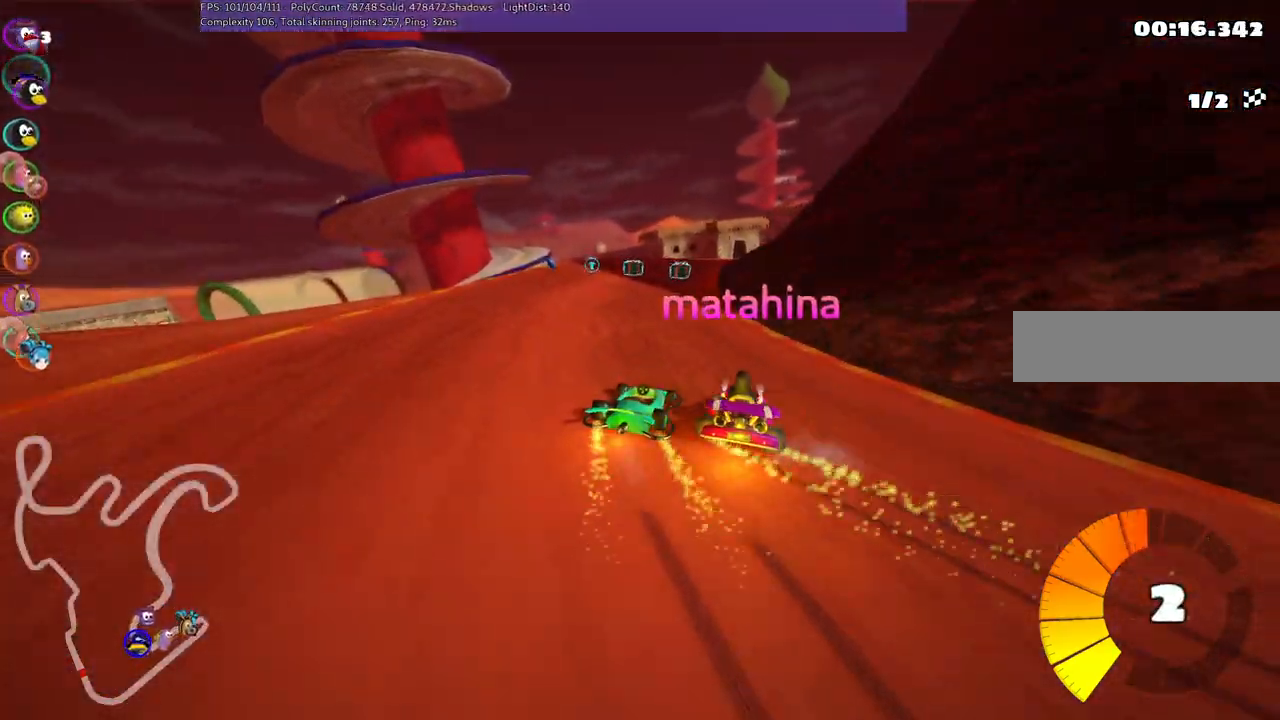
{"keys": ["left", "up"], "events": [[67, "left", "up"], [350, "left", "down"]]}
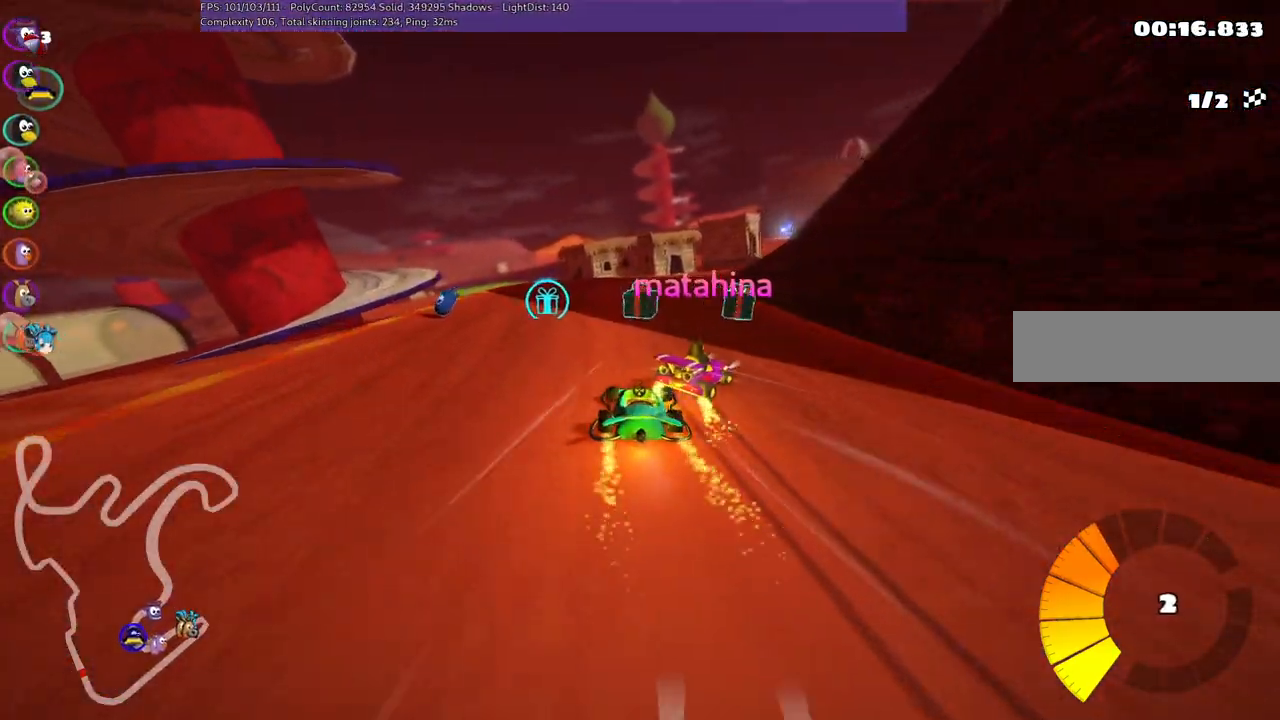
{"keys": ["m", "right", "up"], "events": [[150, "left", "up"], [233, "right", "down"], [283, "m", "down"]]}
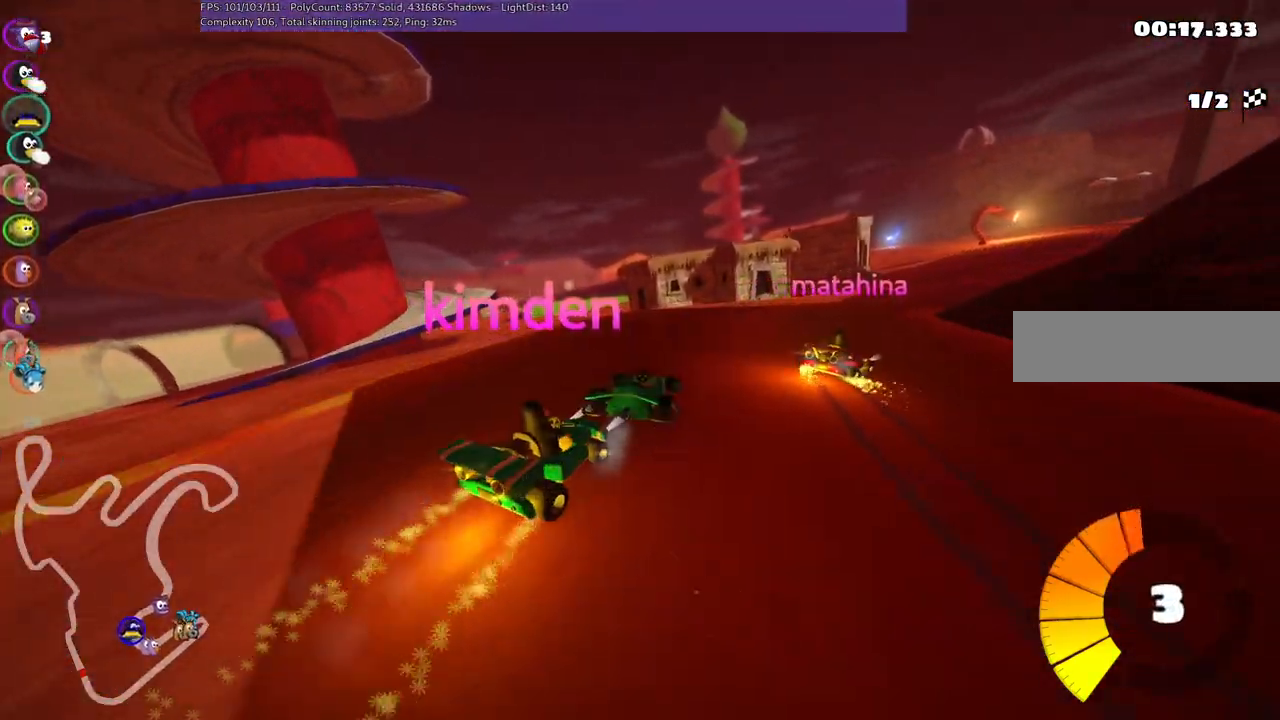
{"keys": ["m", "right", "up"], "events": [[17, "m", "up"], [250, "m", "down"]]}
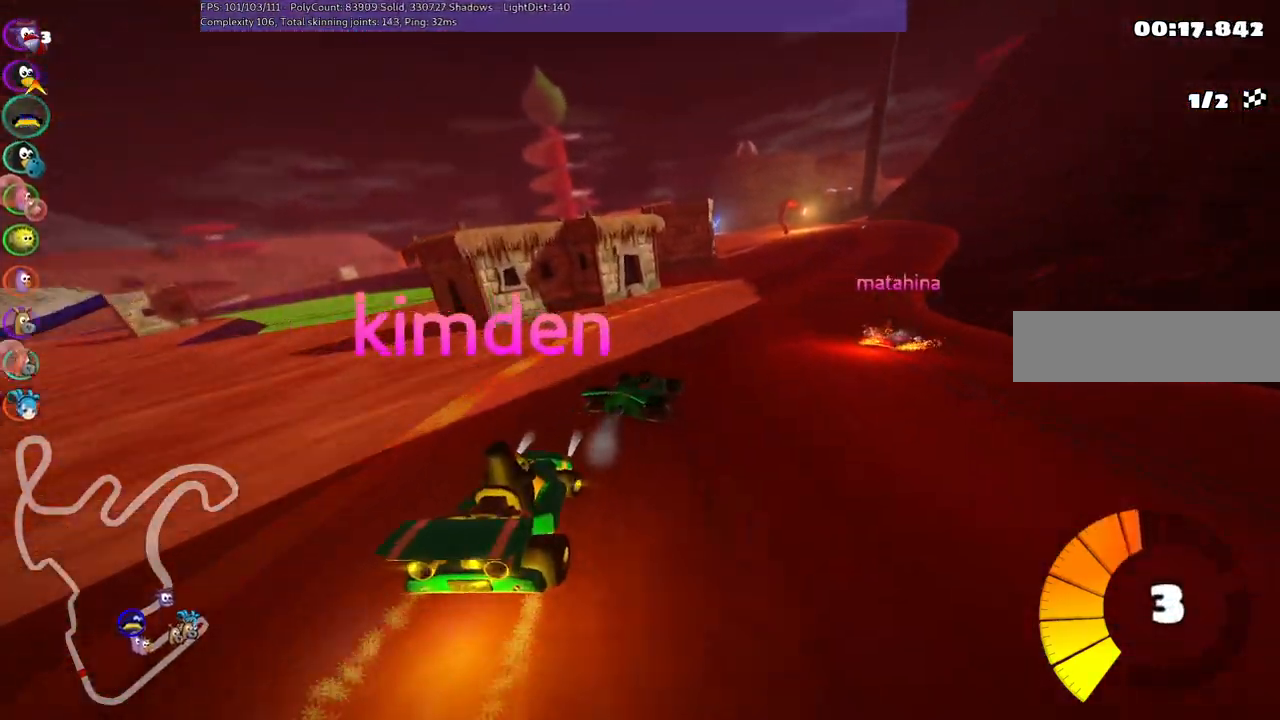
{"keys": ["left", "m", "up"], "events": [[317, "left", "down"], [400, "right", "up"]]}
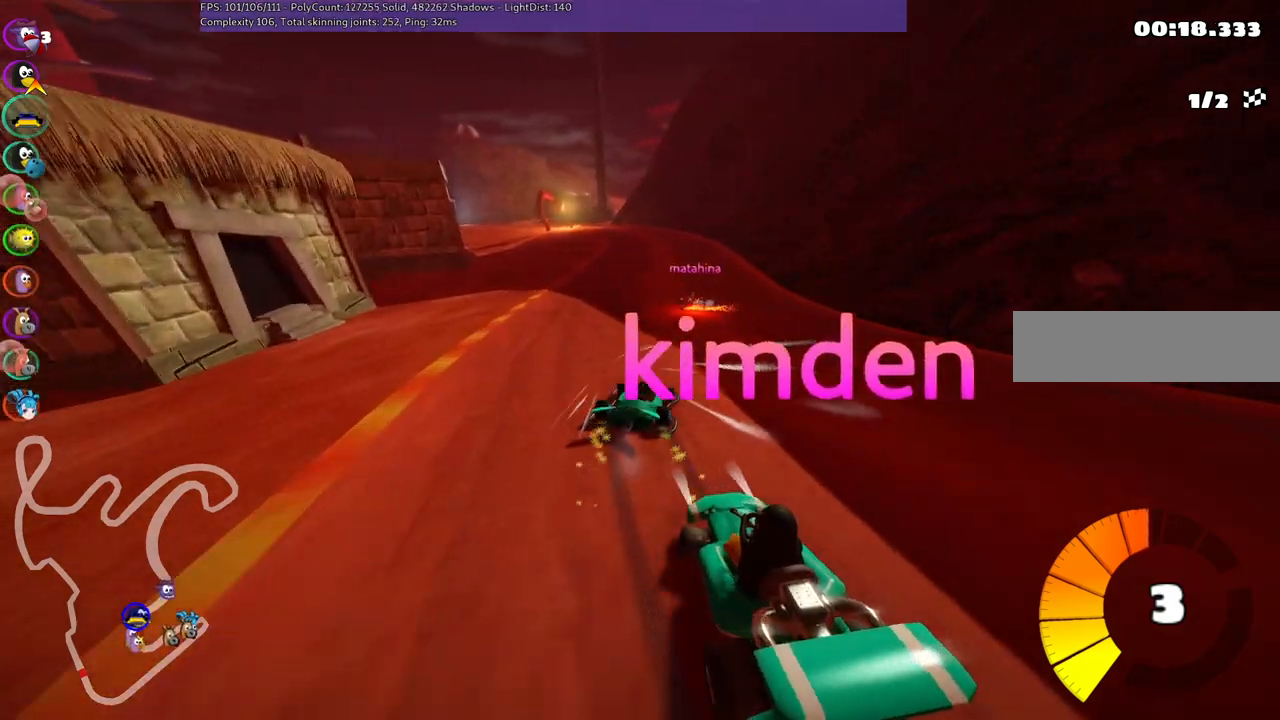
{"keys": ["left", "up"], "events": [[417, "m", "up"]]}
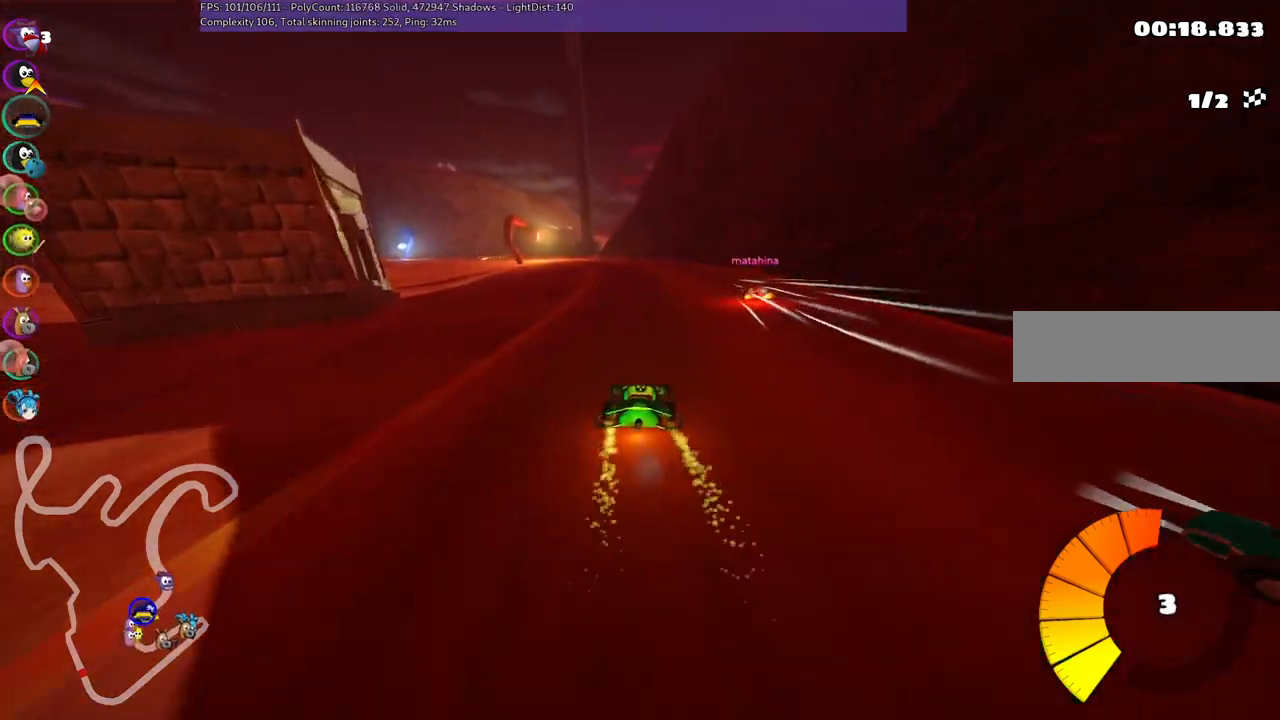
{"keys": ["up"], "events": [[17, "left", "up"], [333, "right", "down"], [433, "right", "up"]]}
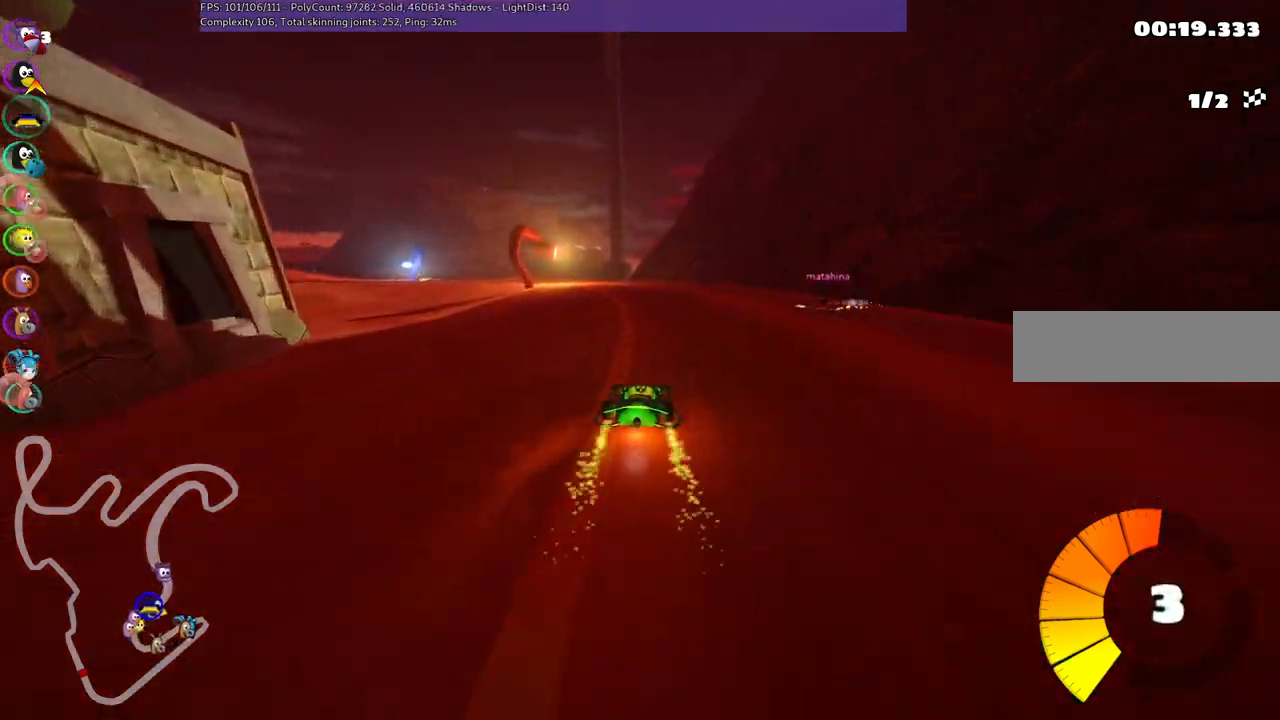
{"keys": ["m", "right", "up"], "events": [[83, "left", "down"], [83, "m", "down"], [267, "left", "up"], [267, "right", "down"]]}
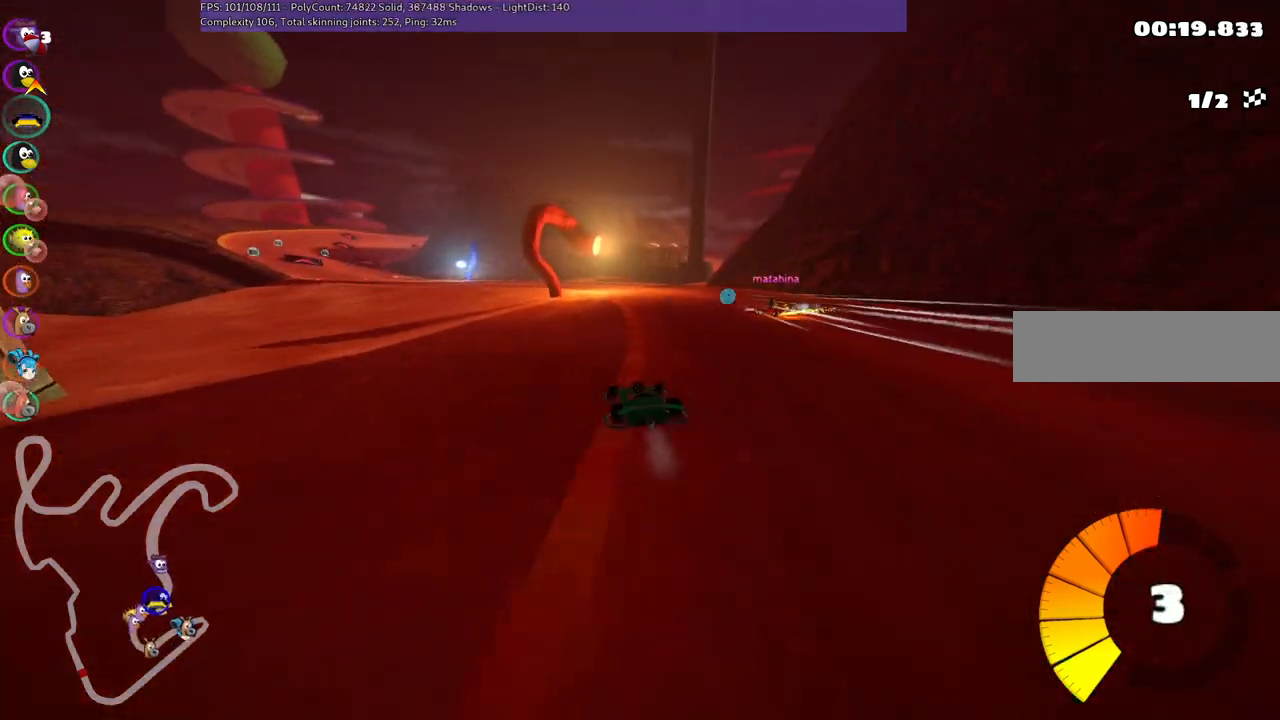
{"keys": ["m", "right", "up"], "events": []}
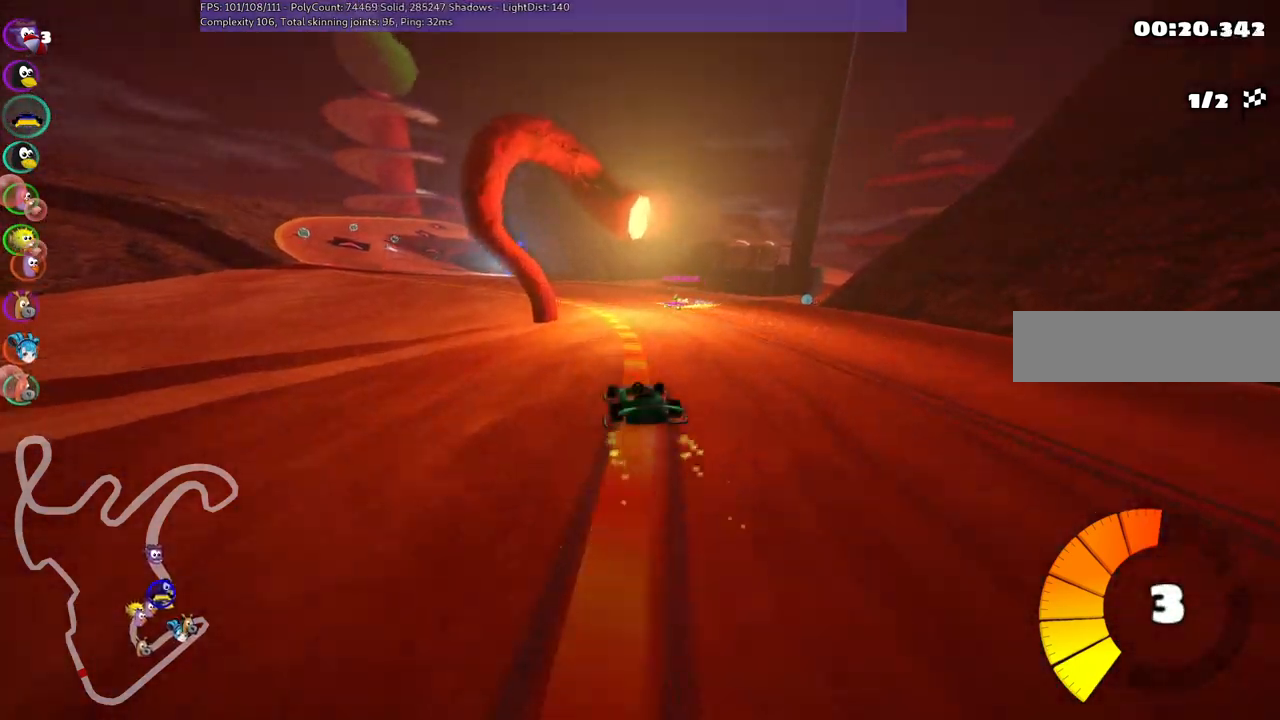
{"keys": ["up"], "events": [[117, "left", "down"], [117, "right", "up"], [200, "m", "up"], [450, "left", "up"]]}
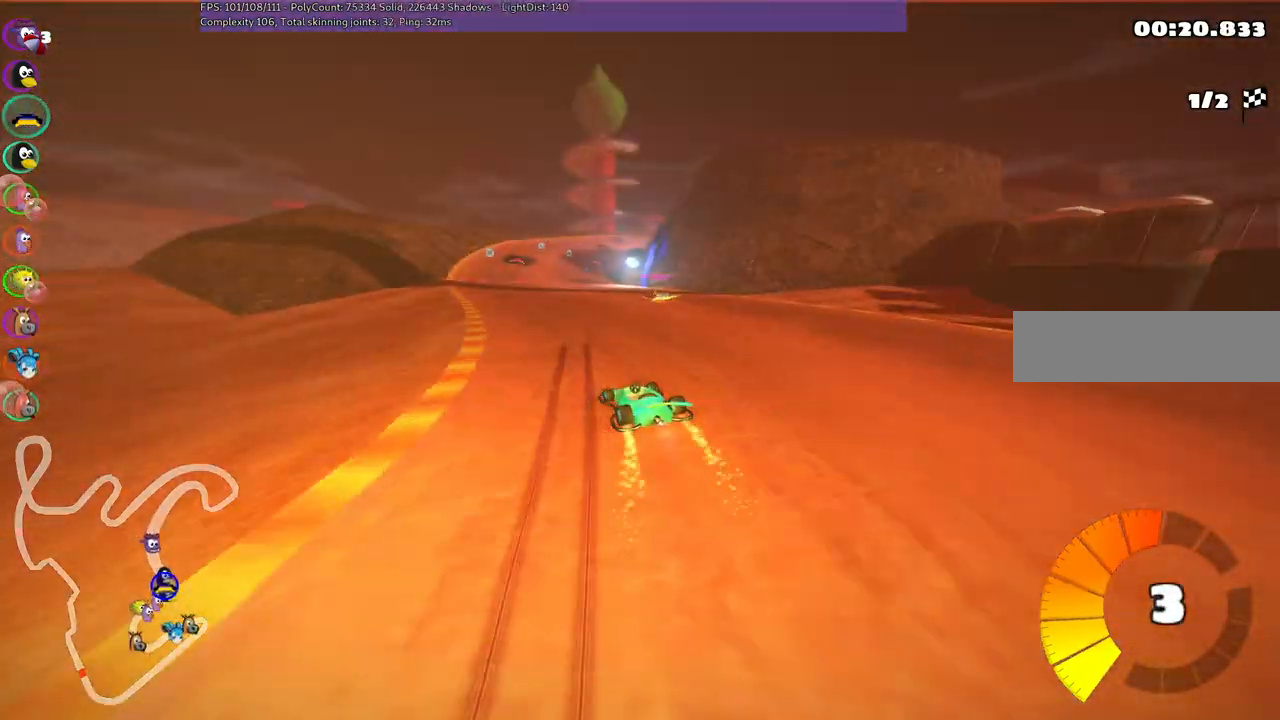
{"keys": ["left", "up"], "events": [[417, "left", "down"]]}
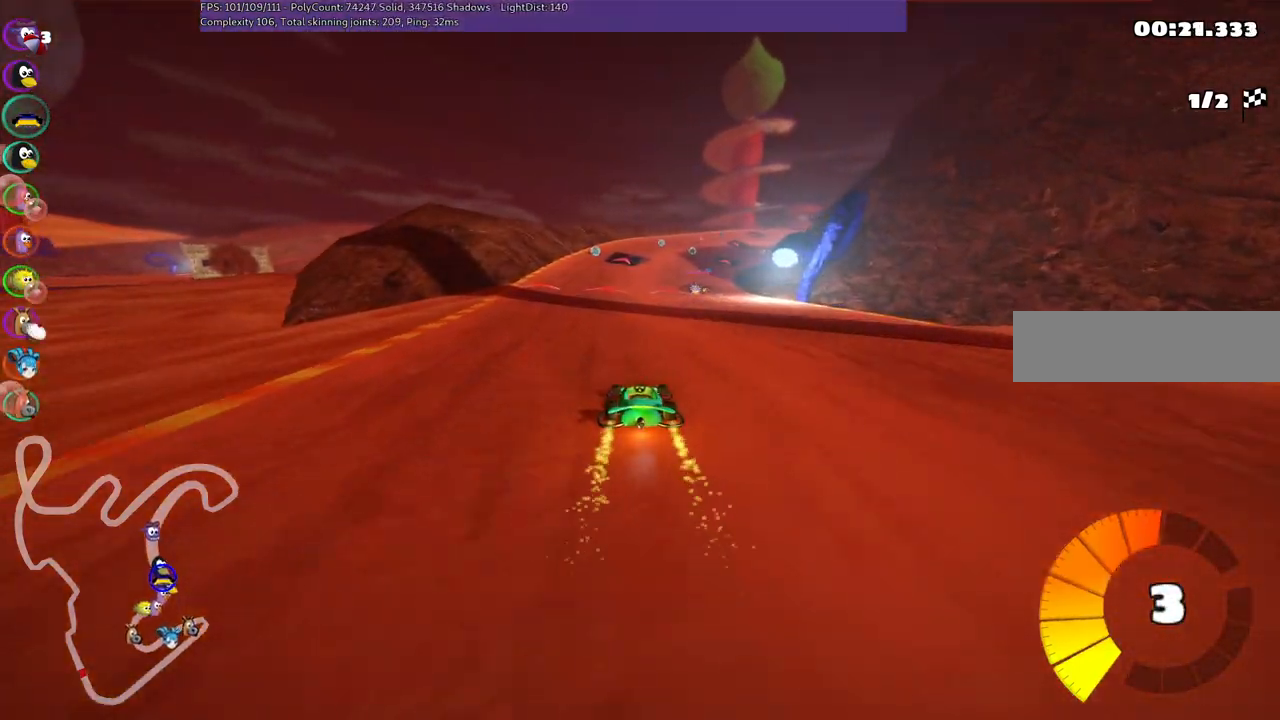
{"keys": ["up"], "events": [[150, "left", "up"]]}
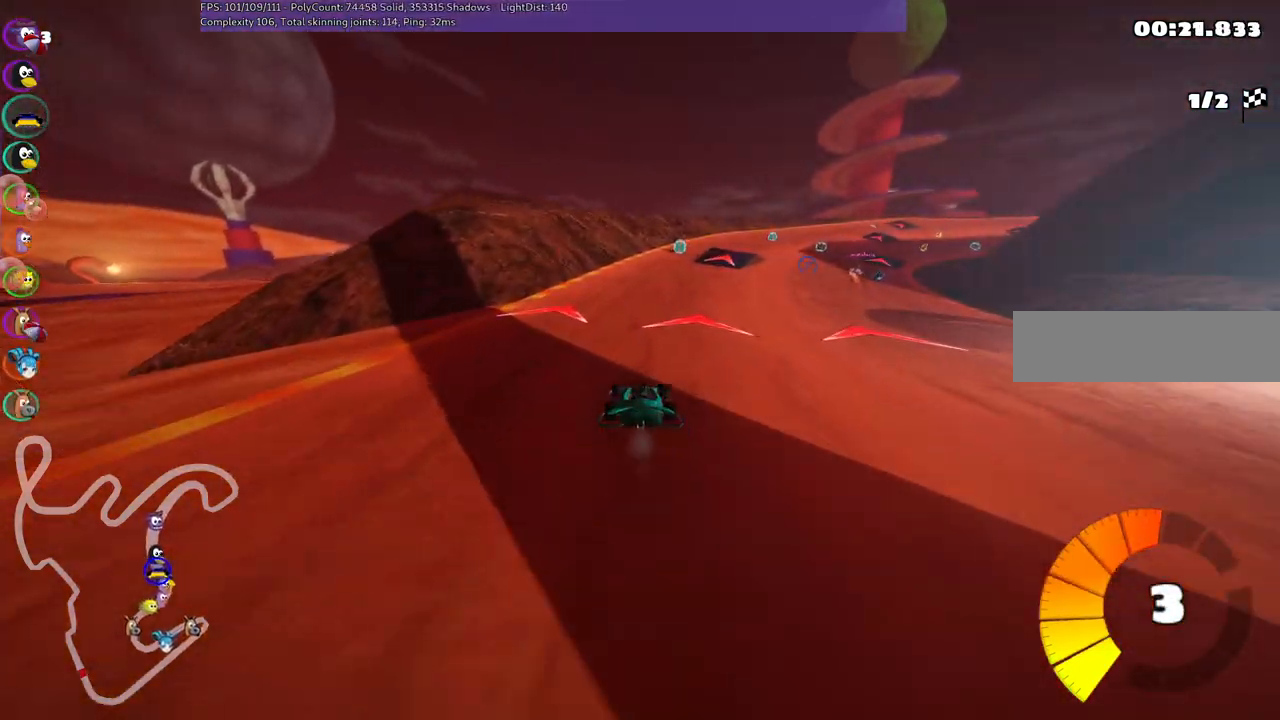
{"keys": ["m", "right", "up"], "events": [[33, "right", "down"], [167, "right", "up"], [400, "right", "down"], [450, "m", "down"]]}
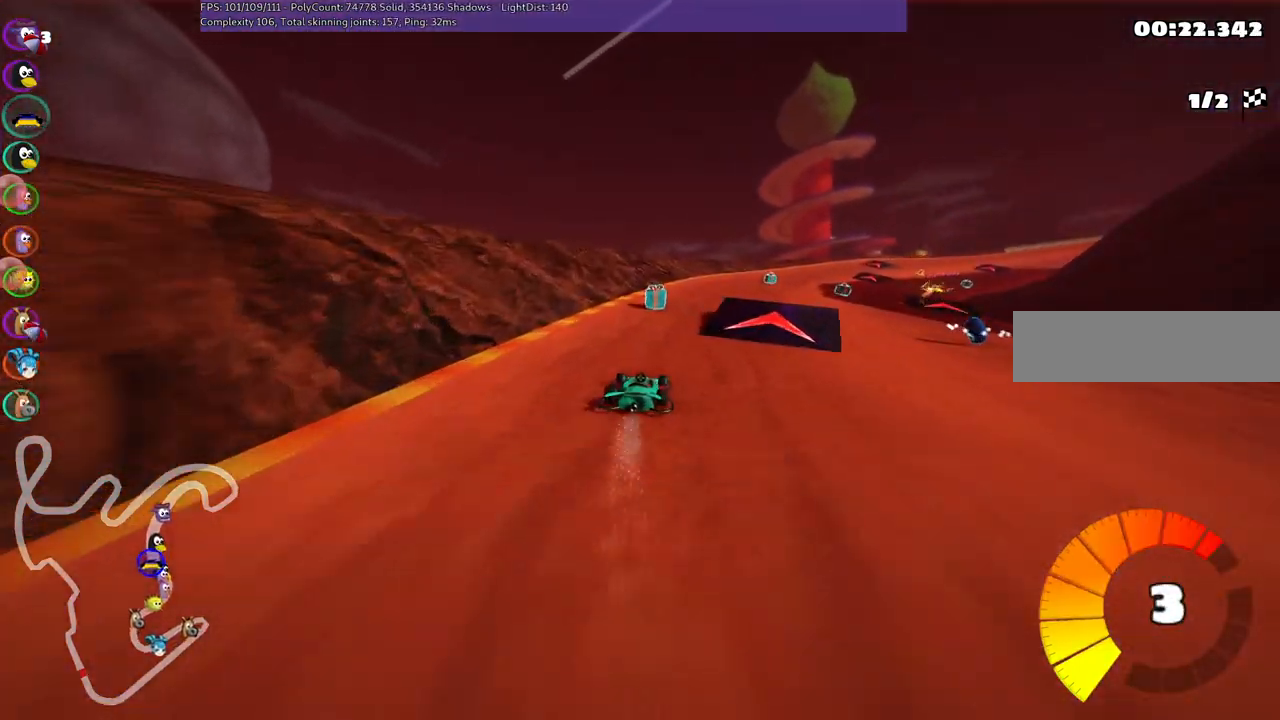
{"keys": ["left", "m", "up"], "events": [[183, "left", "down"], [183, "right", "up"], [283, "right", "down"], [467, "right", "up"]]}
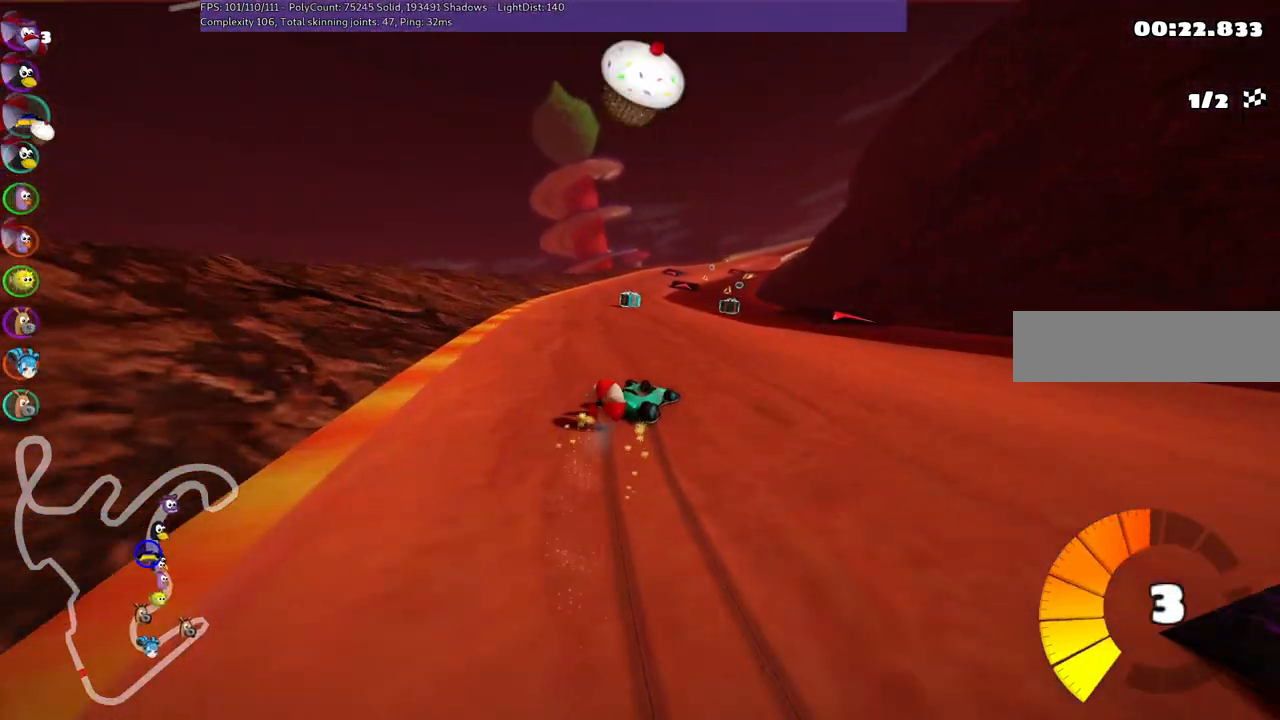
{"keys": ["down", "left"], "events": [[200, "space", "down"], [300, "space", "up"], [350, "m", "up"], [433, "up", "up"], [483, "down", "down"]]}
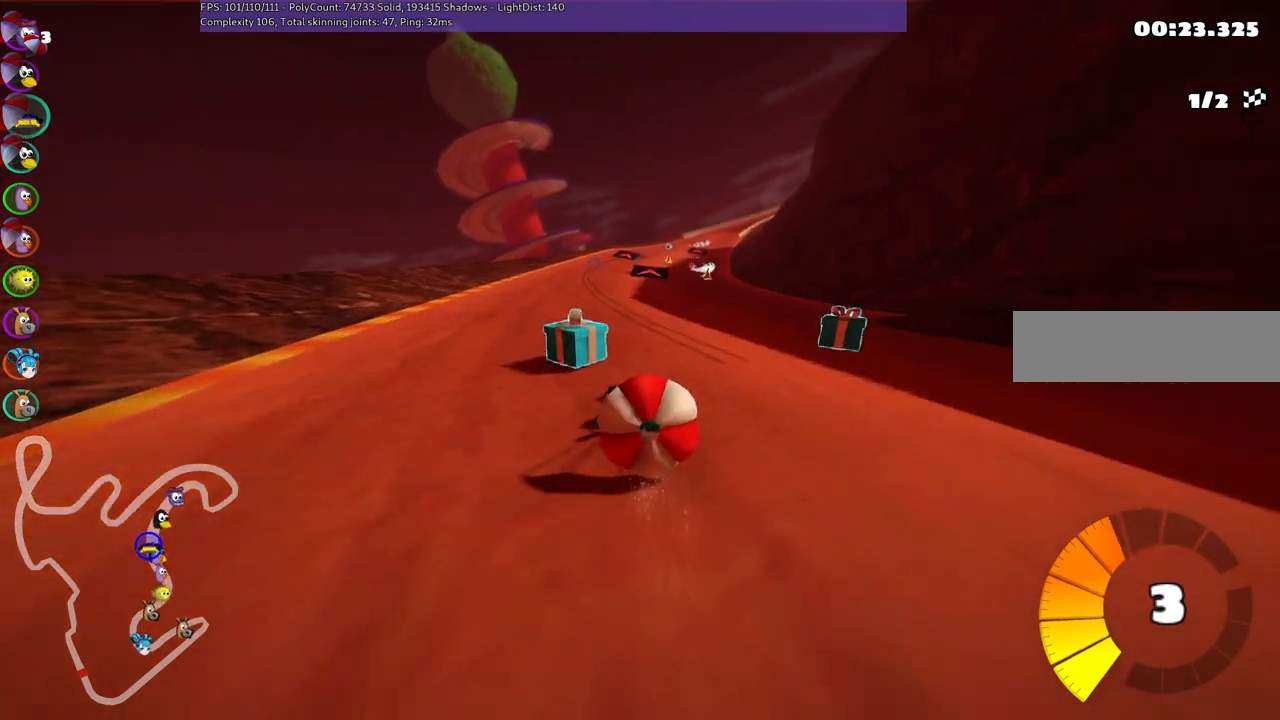
{"keys": [], "events": [[167, "left", "up"], [167, "right", "down"], [450, "down", "up"], [450, "right", "up"]]}
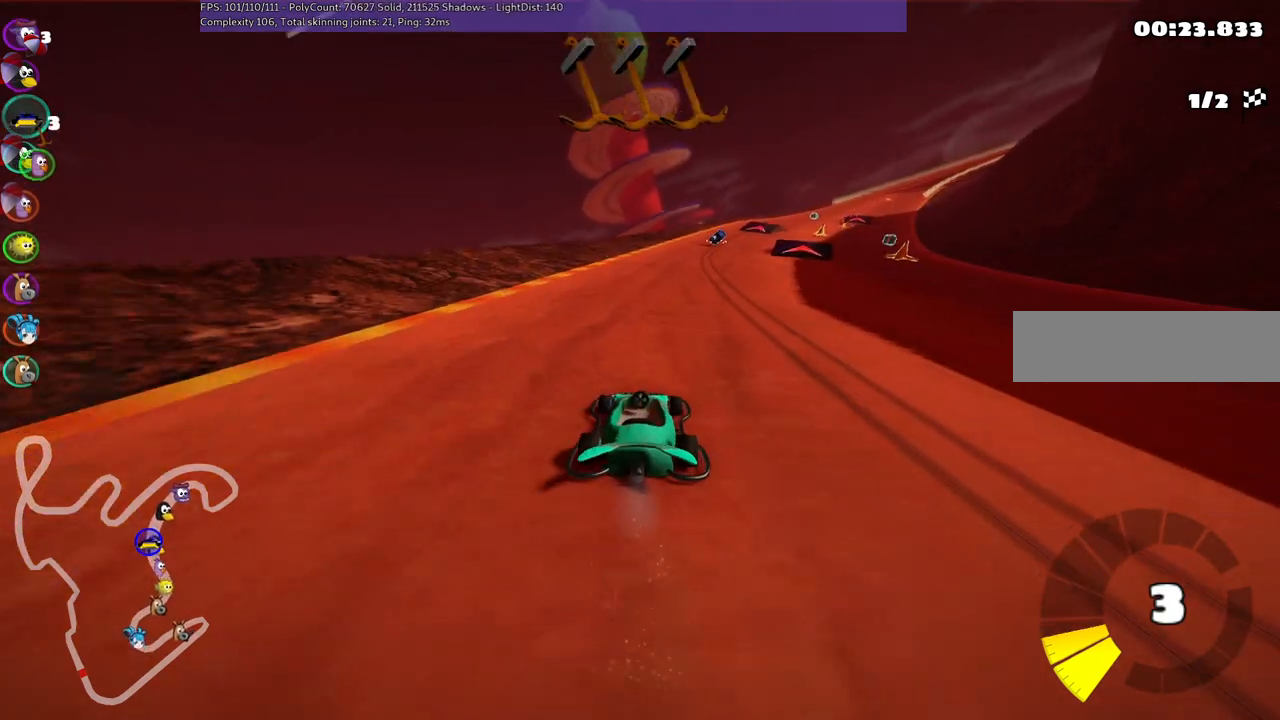
{"keys": ["left", "m", "right", "up"], "events": [[50, "up", "down"], [367, "m", "down"], [417, "right", "down"], [467, "left", "down"]]}